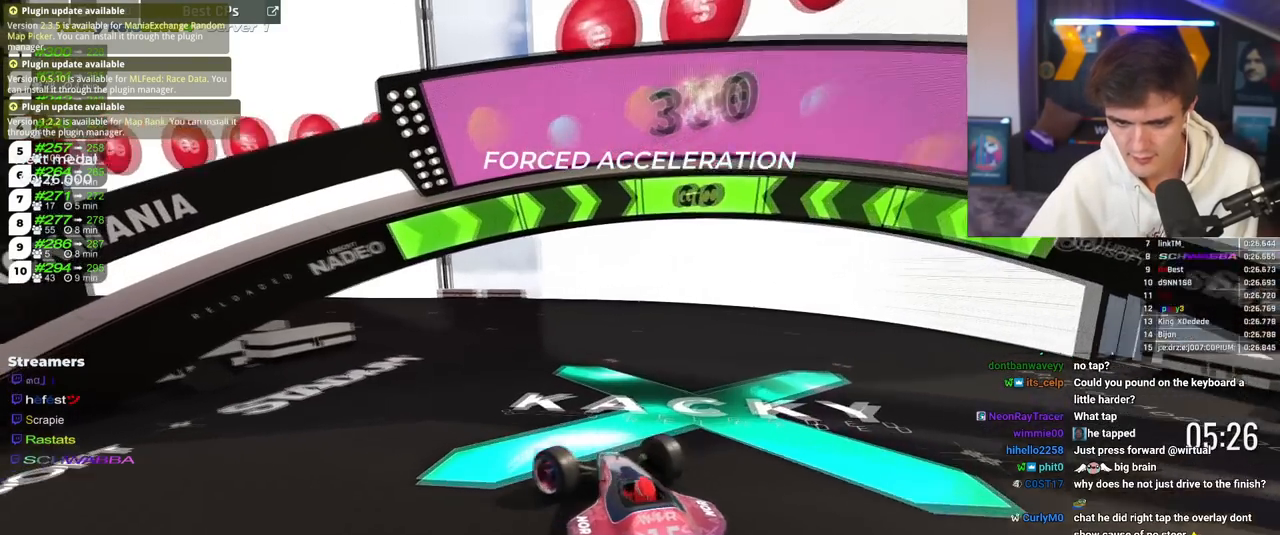
Gameplay with keyboard; each line is a JSON object with the keys held at the frame after it. "events" lists presses ("down") and releases ("up") of "brake", "down", "left", "right" and "up" between this image and that frame as [ms after this image, input, new state], when the widget could be followed in between. No other keys are recorded. Mouse input is not recorded. Key names are as the overlay labels them; some are game actions (e.g. jump) rather than physical keys.
{"keys": ["brake"], "events": [[216, "left", "up"]]}
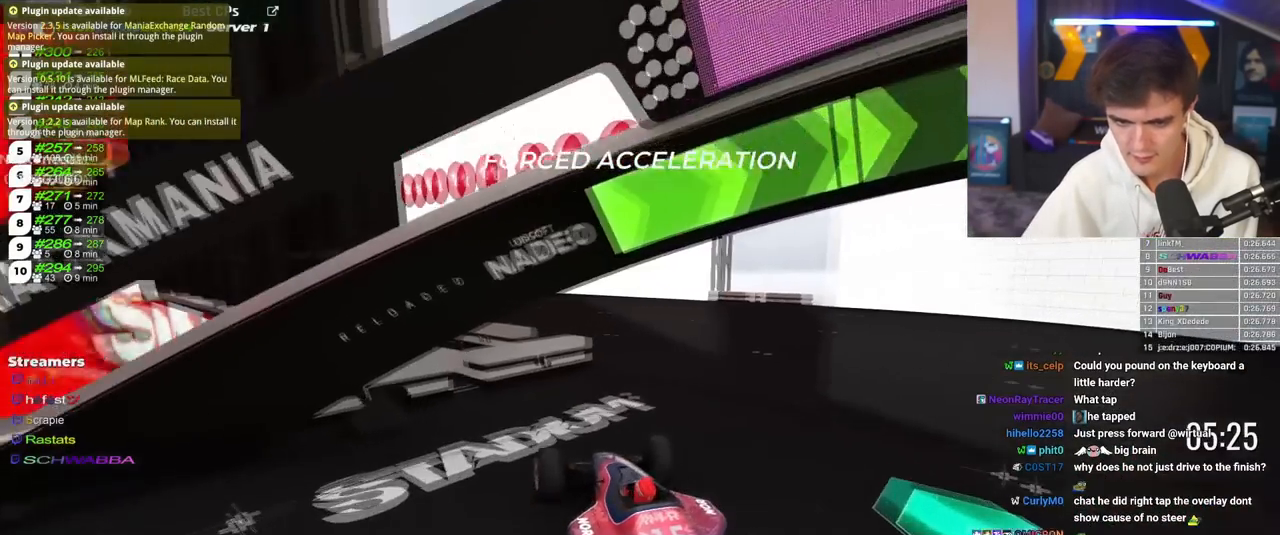
{"keys": ["brake"], "events": []}
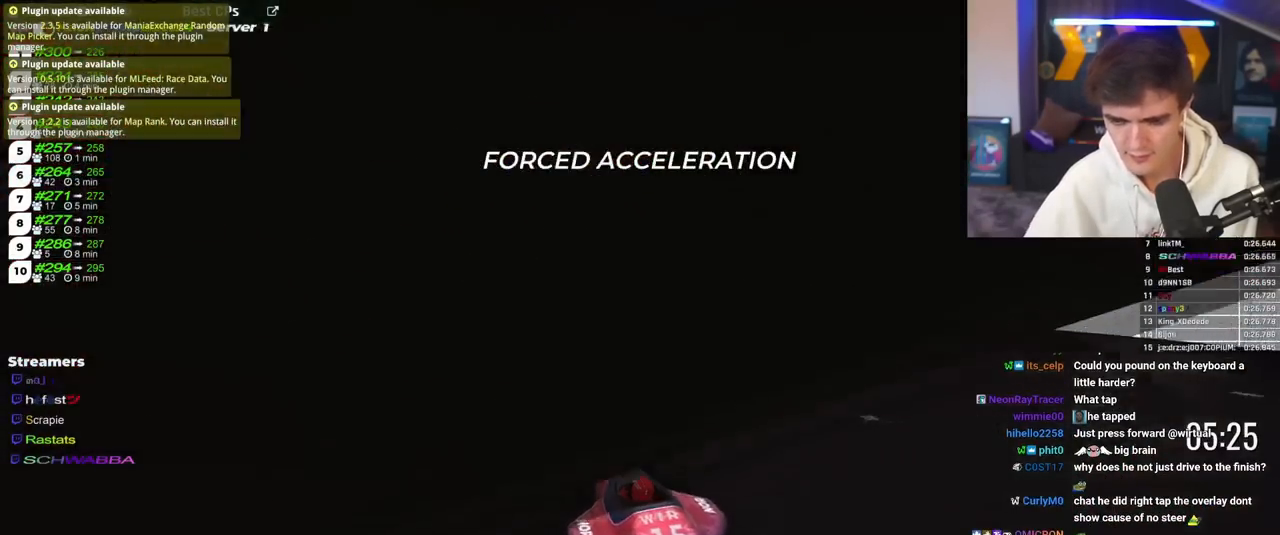
{"keys": ["brake", "left"], "events": [[250, "left", "down"]]}
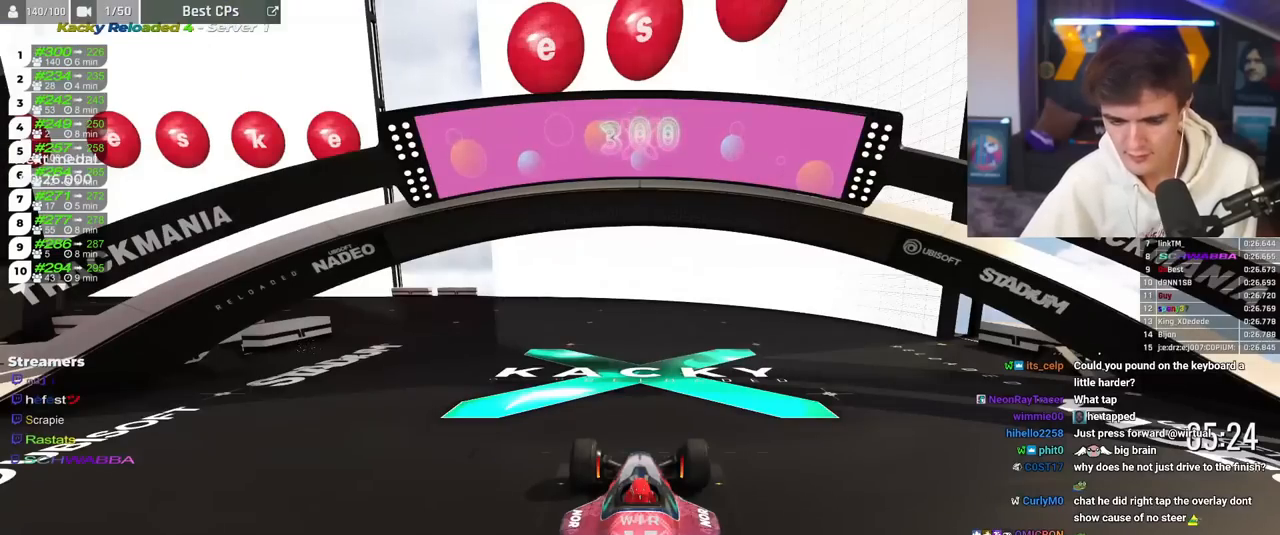
{"keys": ["brake", "left"], "events": []}
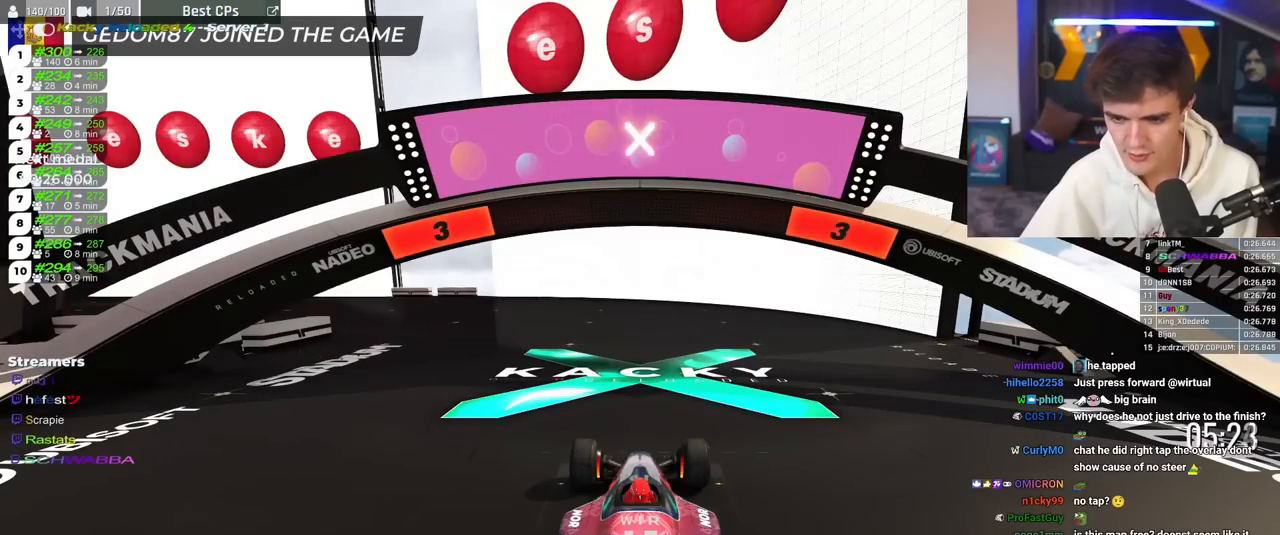
{"keys": ["brake", "left"], "events": []}
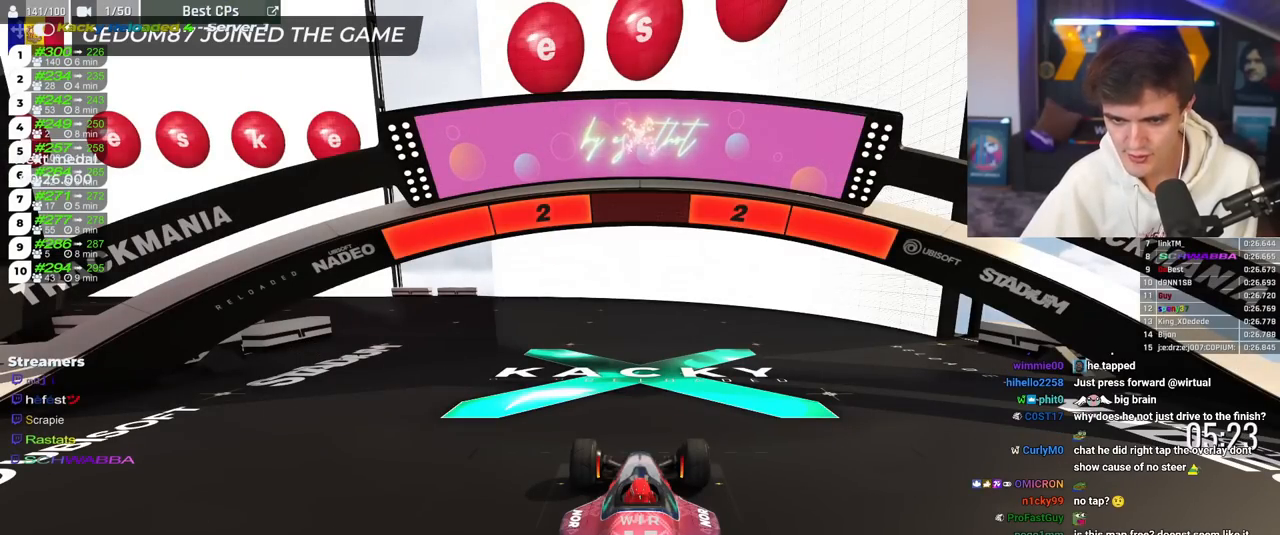
{"keys": ["brake", "left"], "events": []}
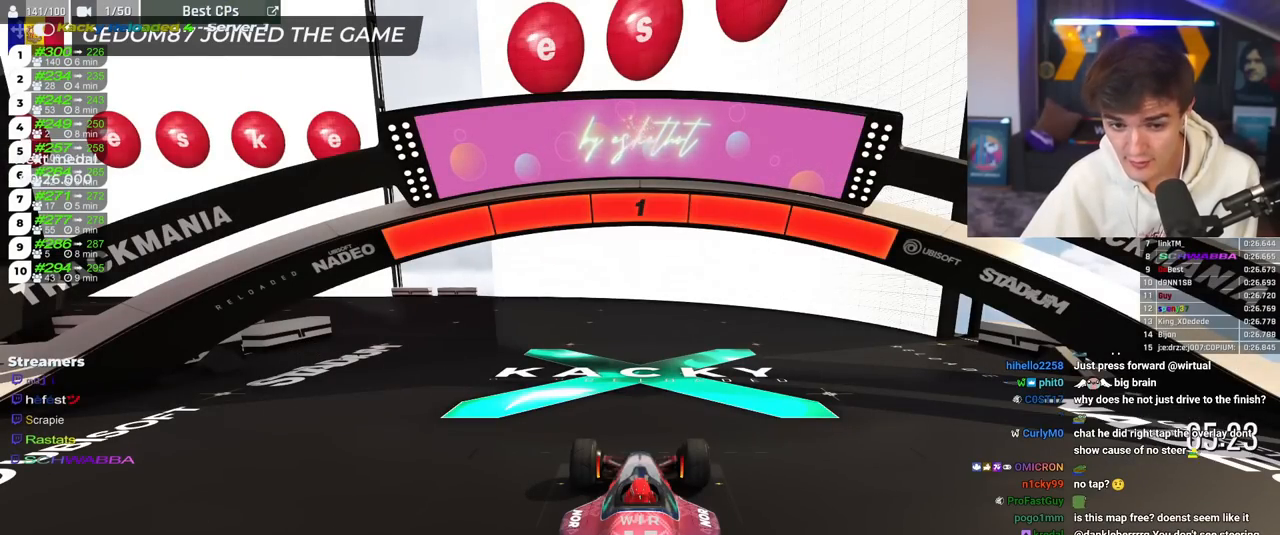
{"keys": ["brake", "left"], "events": []}
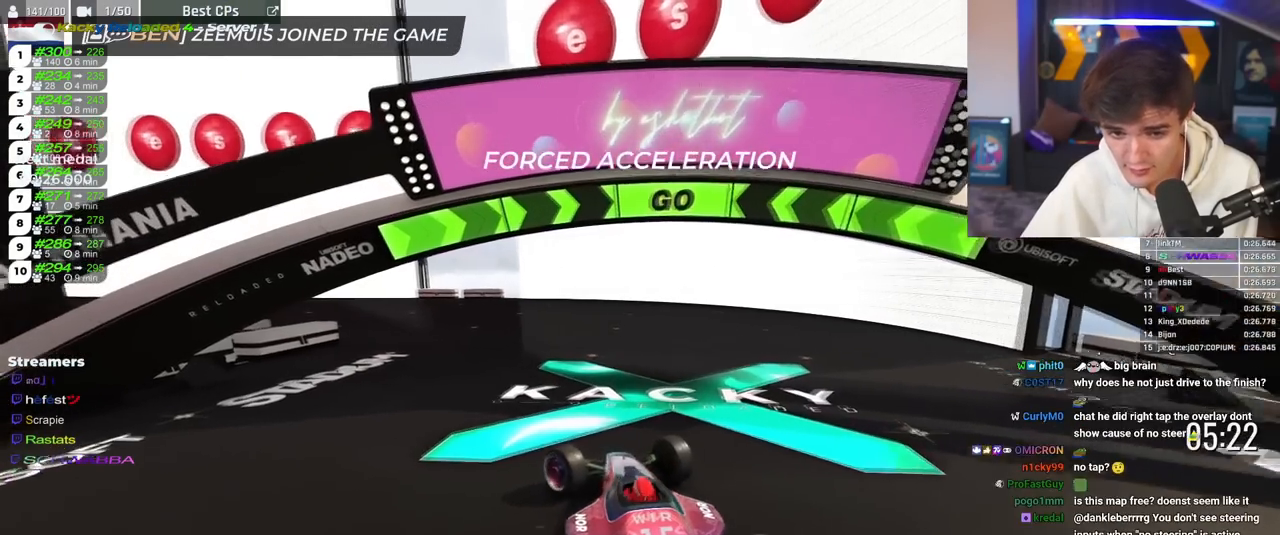
{"keys": ["brake"], "events": [[184, "left", "up"]]}
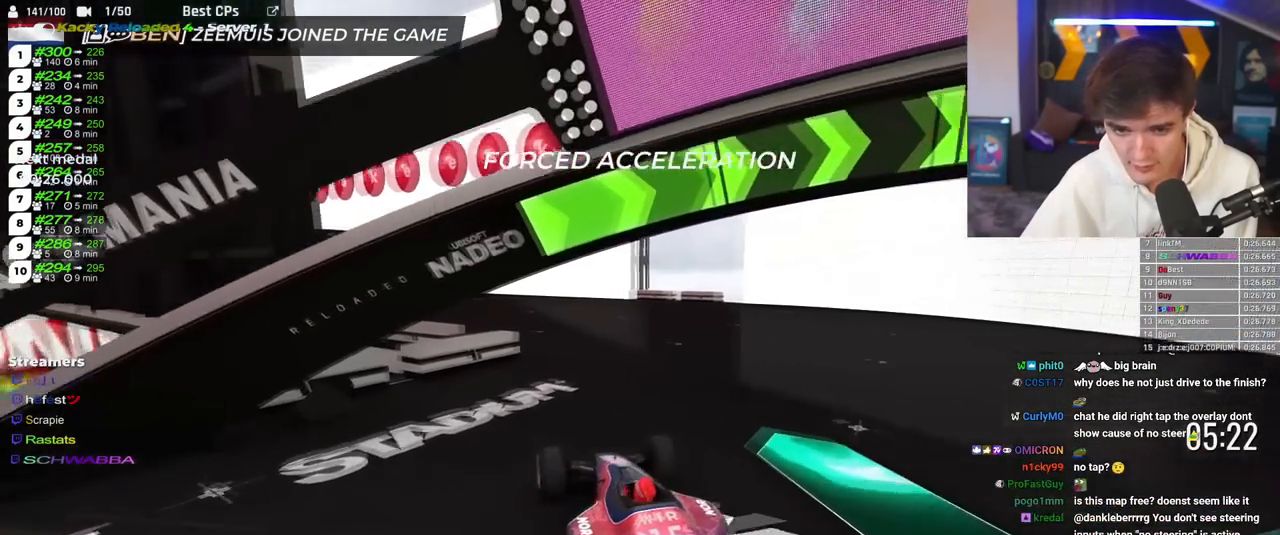
{"keys": ["brake"], "events": [[100, "left", "down"], [200, "left", "up"]]}
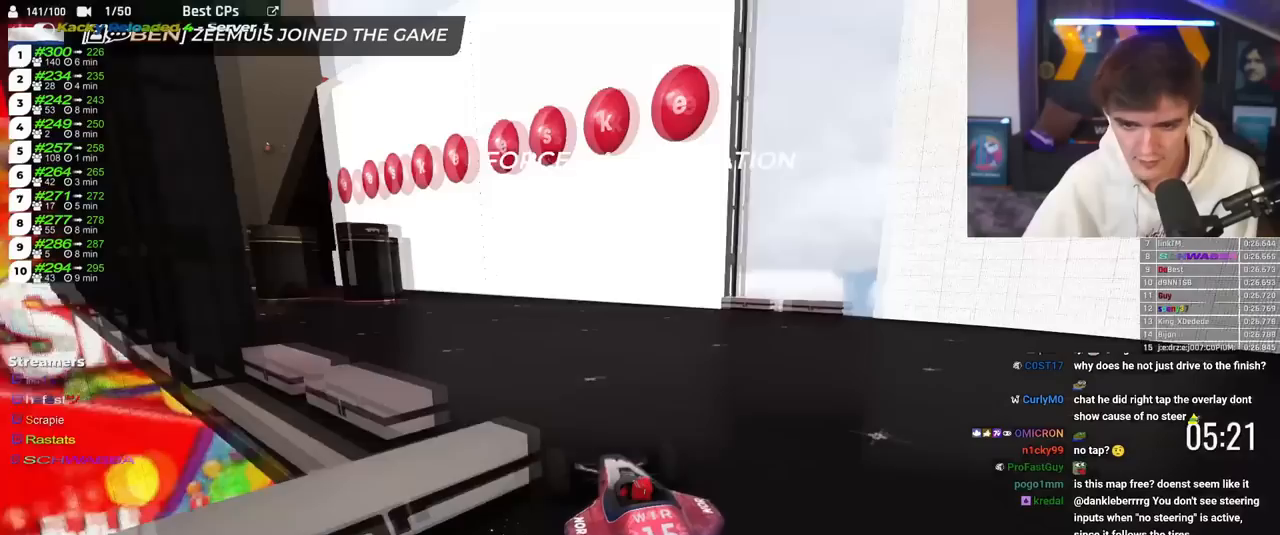
{"keys": ["brake", "left"], "events": [[250, "left", "down"]]}
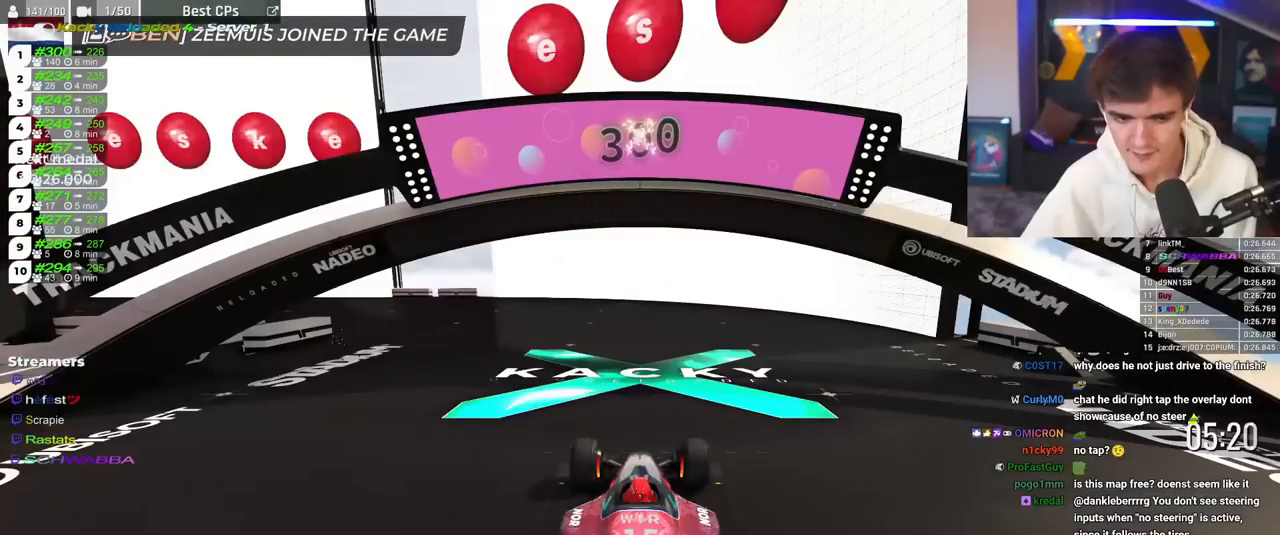
{"keys": ["brake", "left"], "events": []}
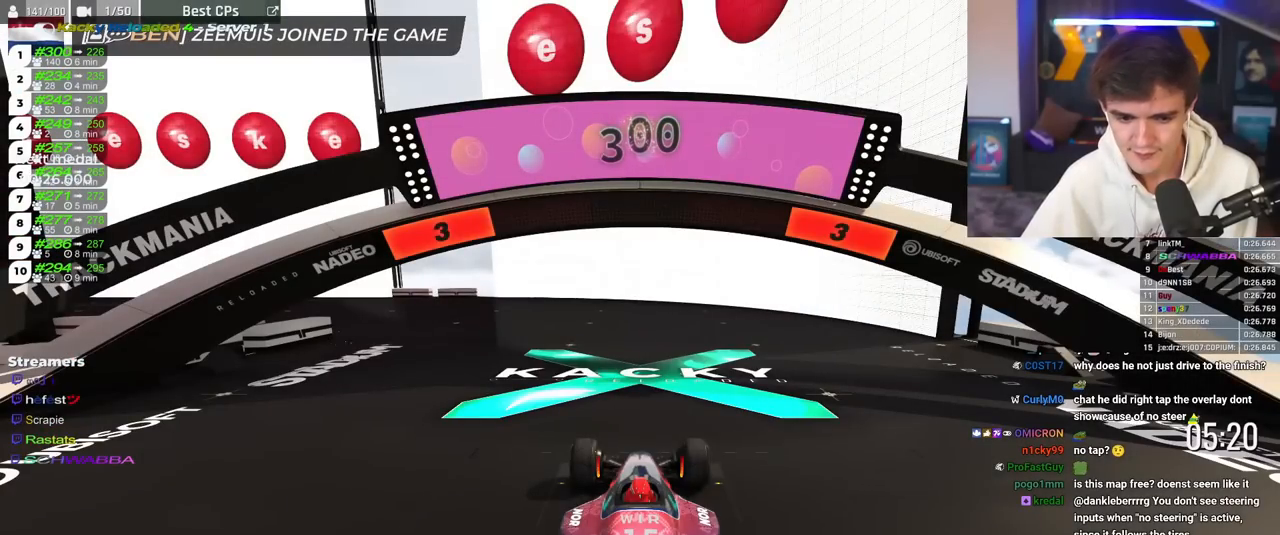
{"keys": ["brake", "left"], "events": []}
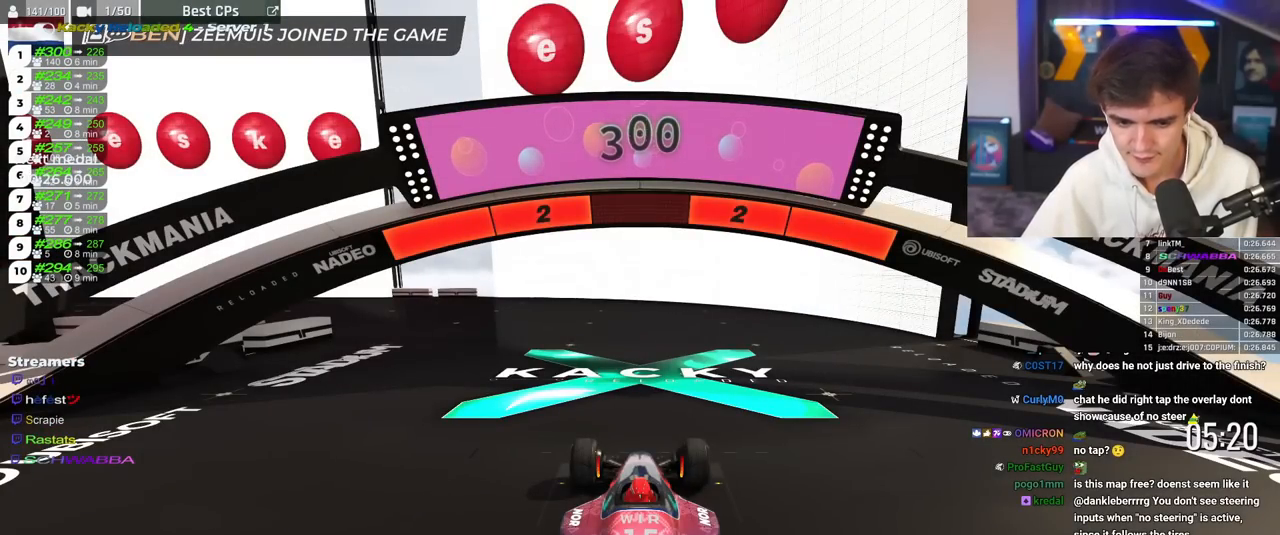
{"keys": ["brake", "left"], "events": []}
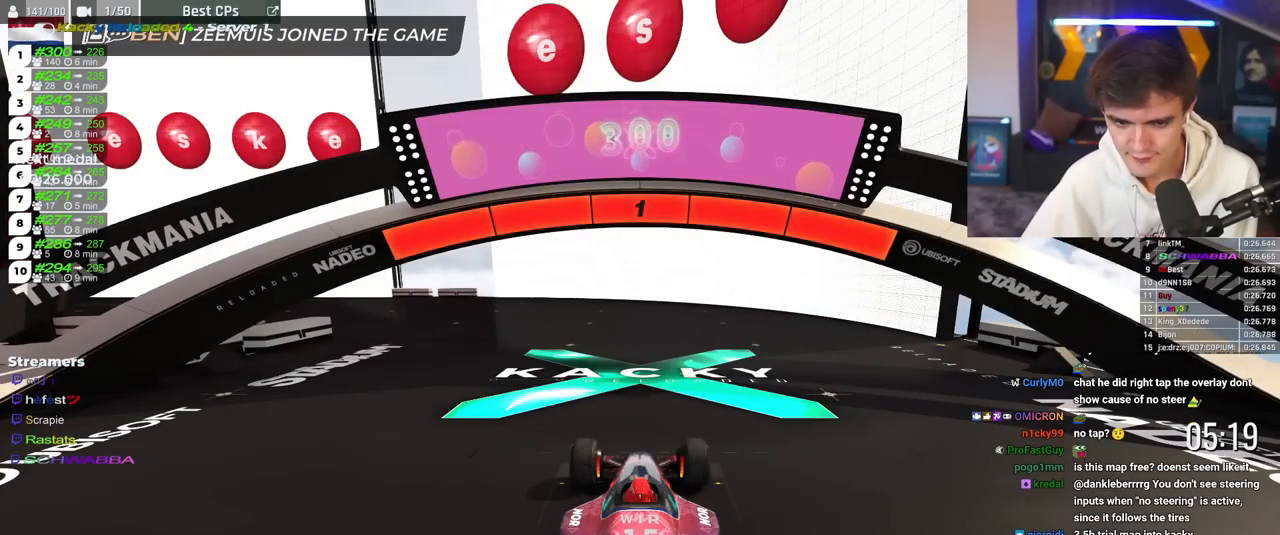
{"keys": ["brake", "left"], "events": []}
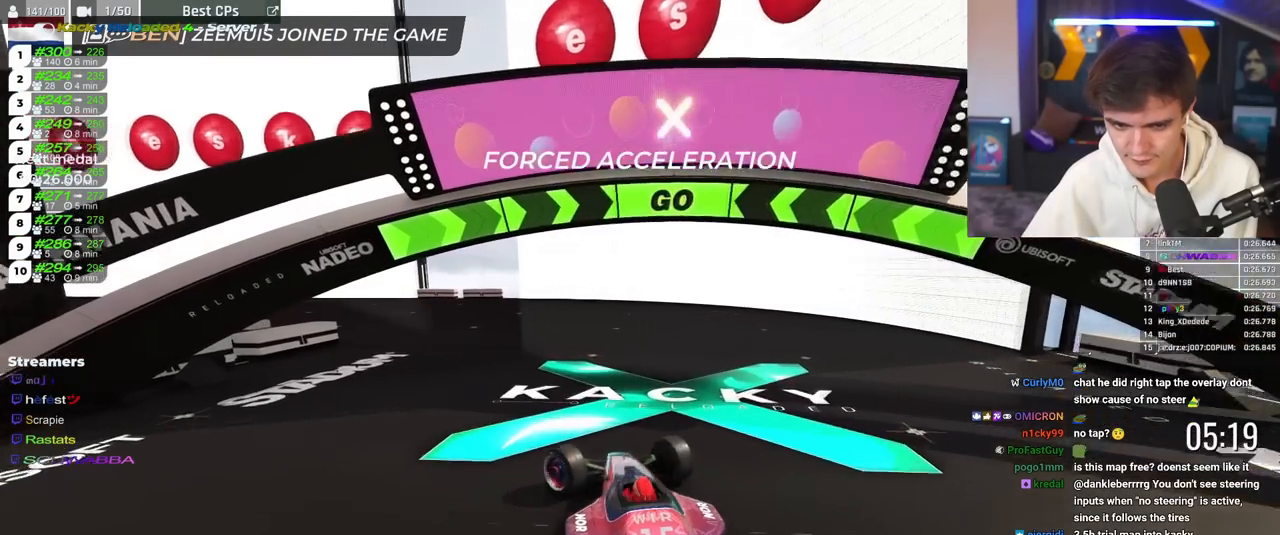
{"keys": ["brake"], "events": [[283, "left", "up"]]}
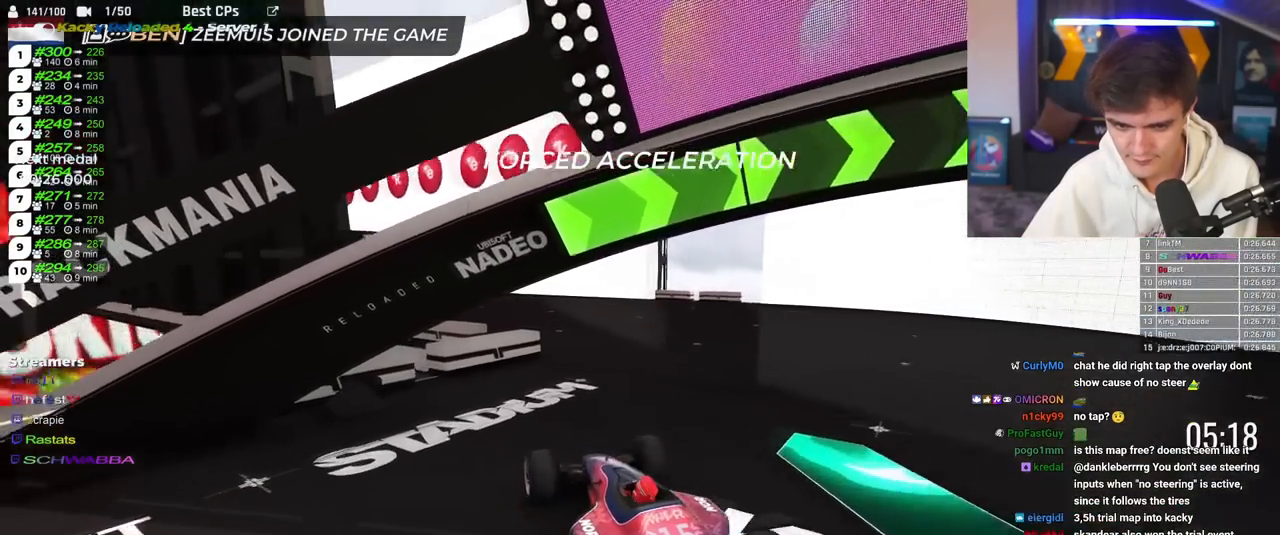
{"keys": ["brake"], "events": []}
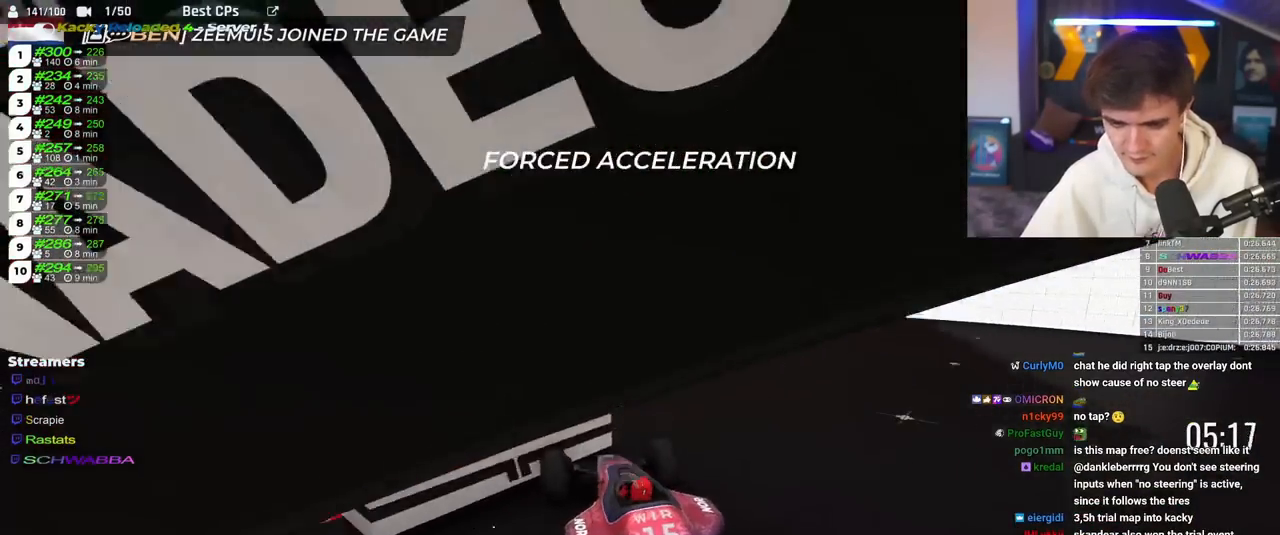
{"keys": ["brake", "left"], "events": [[317, "left", "down"]]}
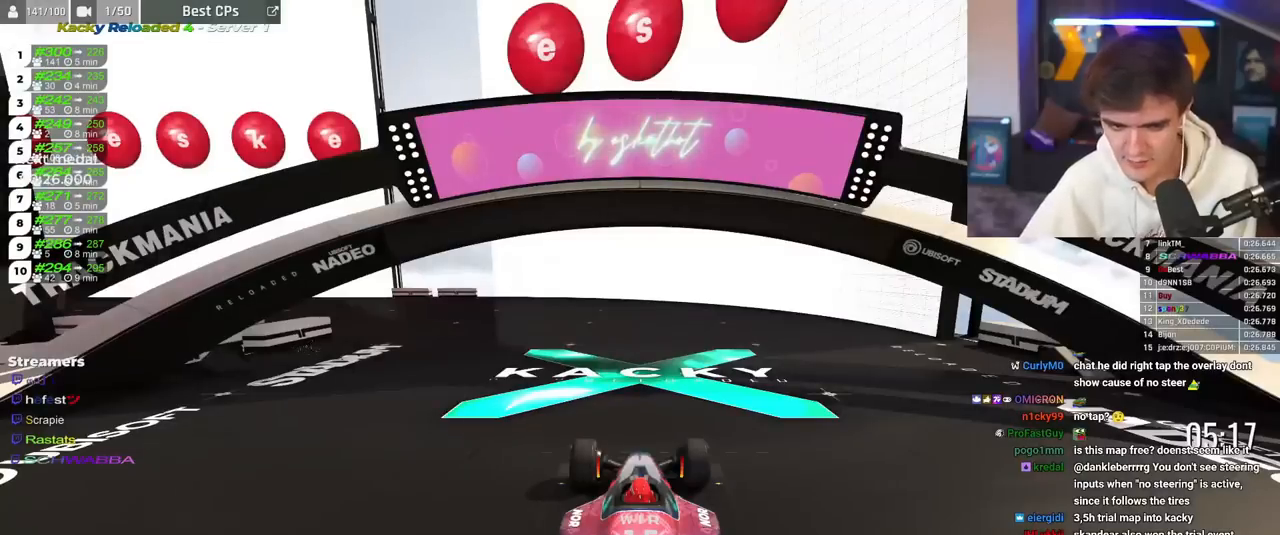
{"keys": ["brake", "left"], "events": []}
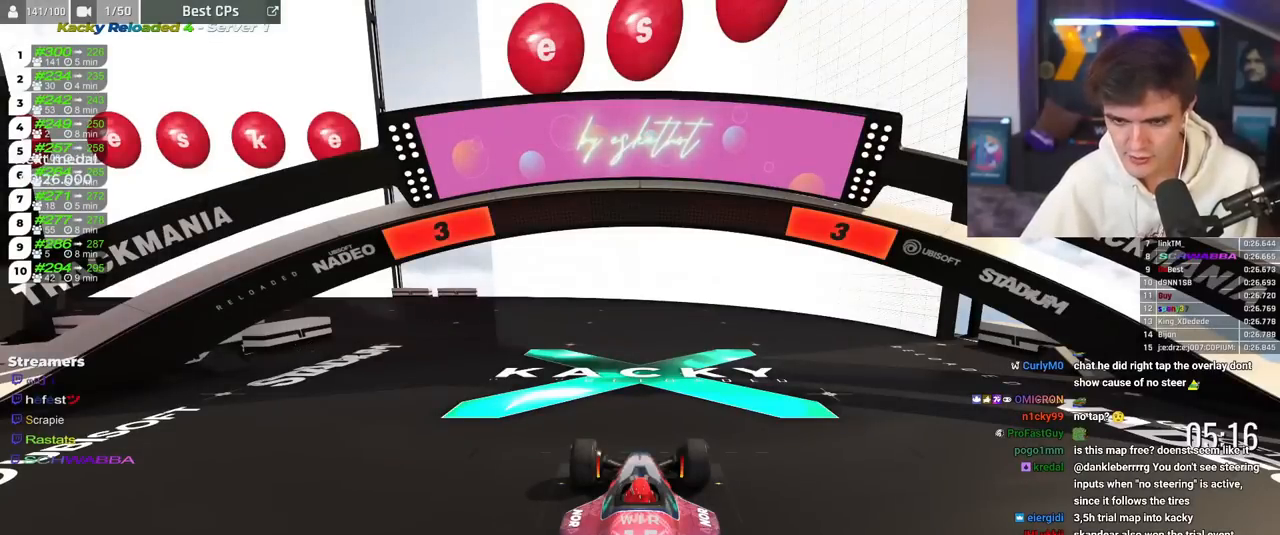
{"keys": ["brake", "left"], "events": []}
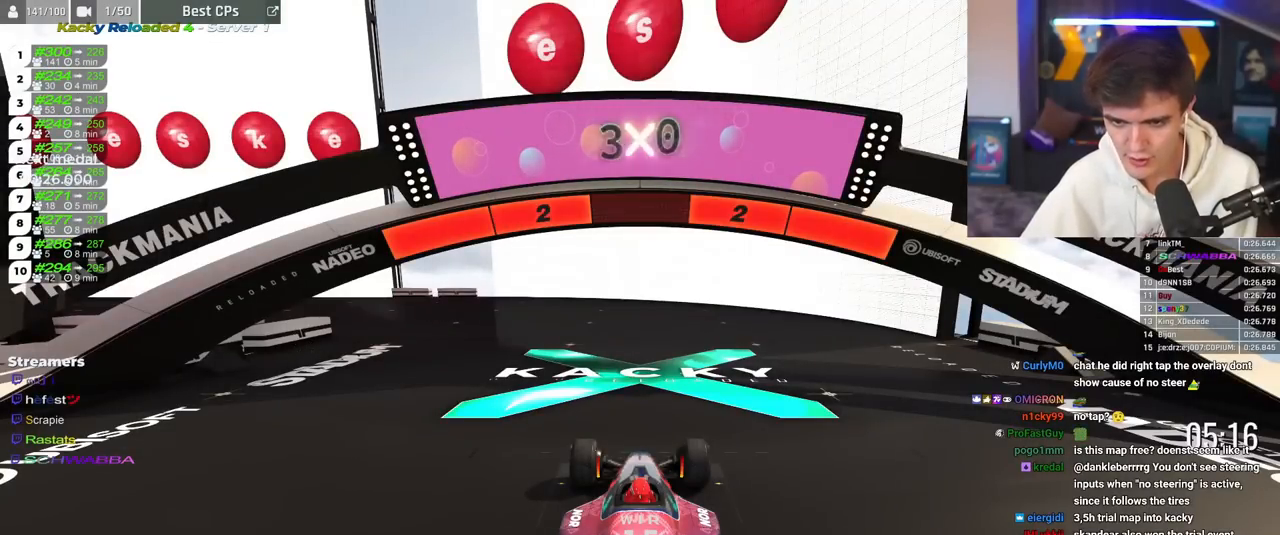
{"keys": ["brake", "left"], "events": []}
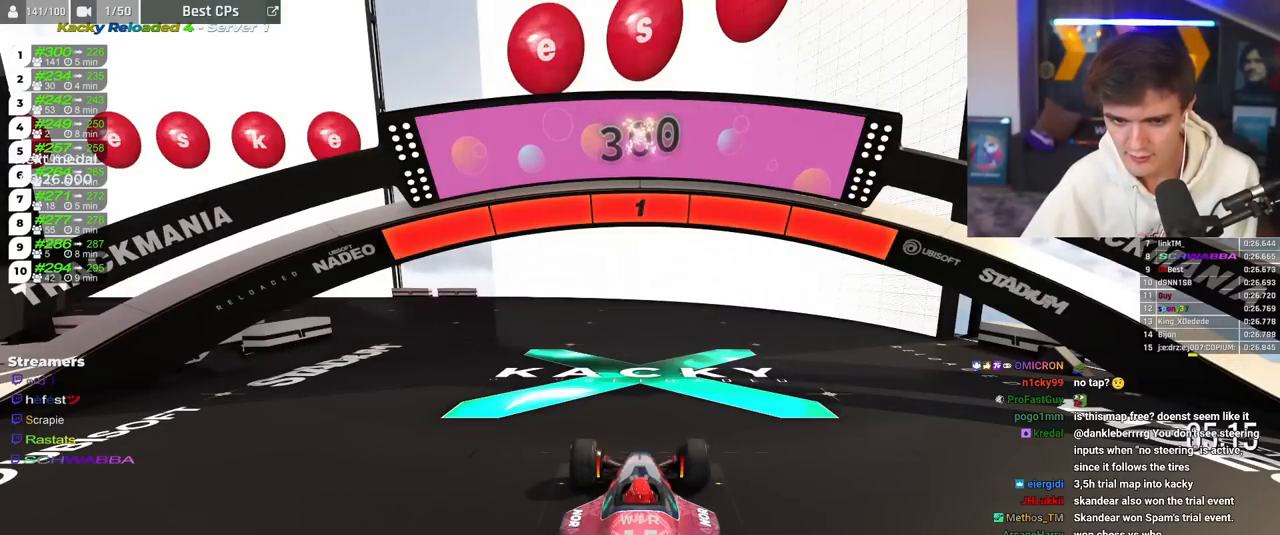
{"keys": ["brake", "left"], "events": []}
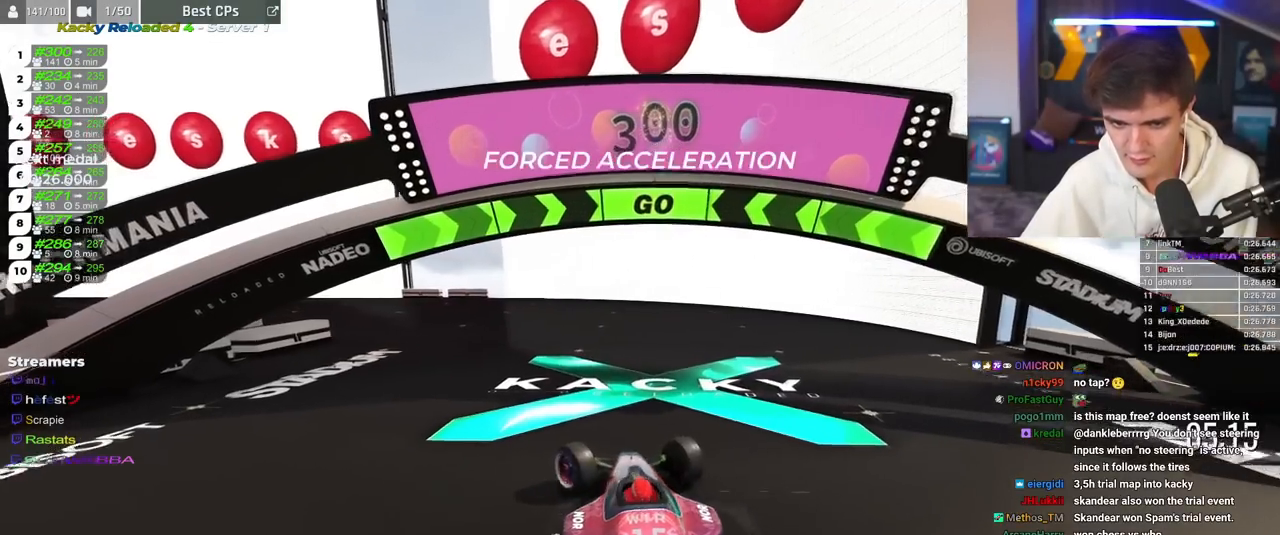
{"keys": ["brake"], "events": [[367, "left", "up"]]}
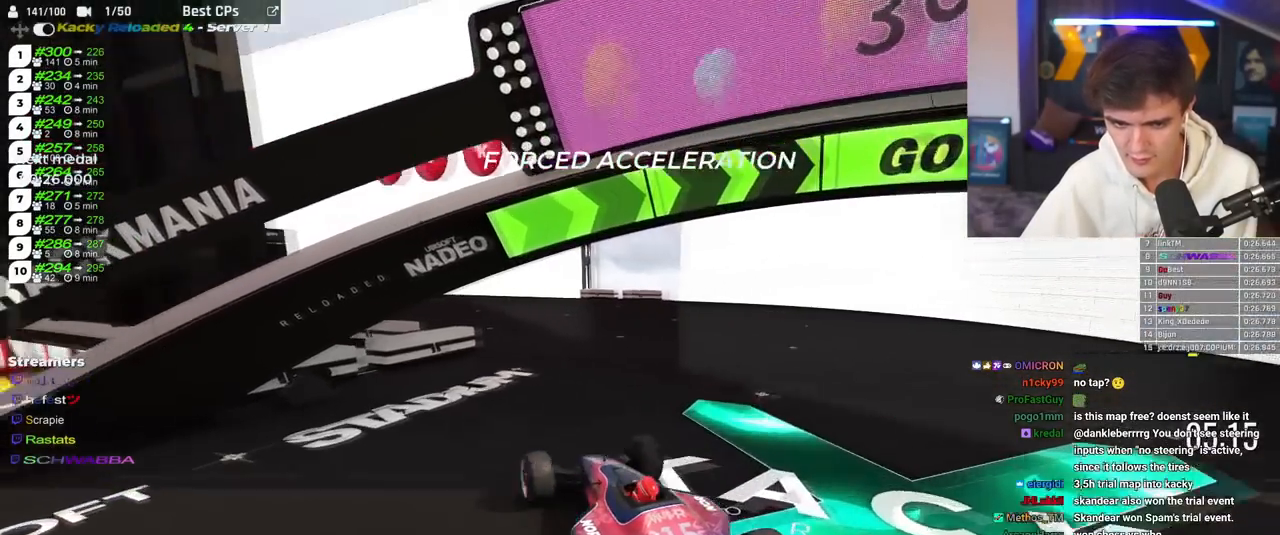
{"keys": ["brake"], "events": []}
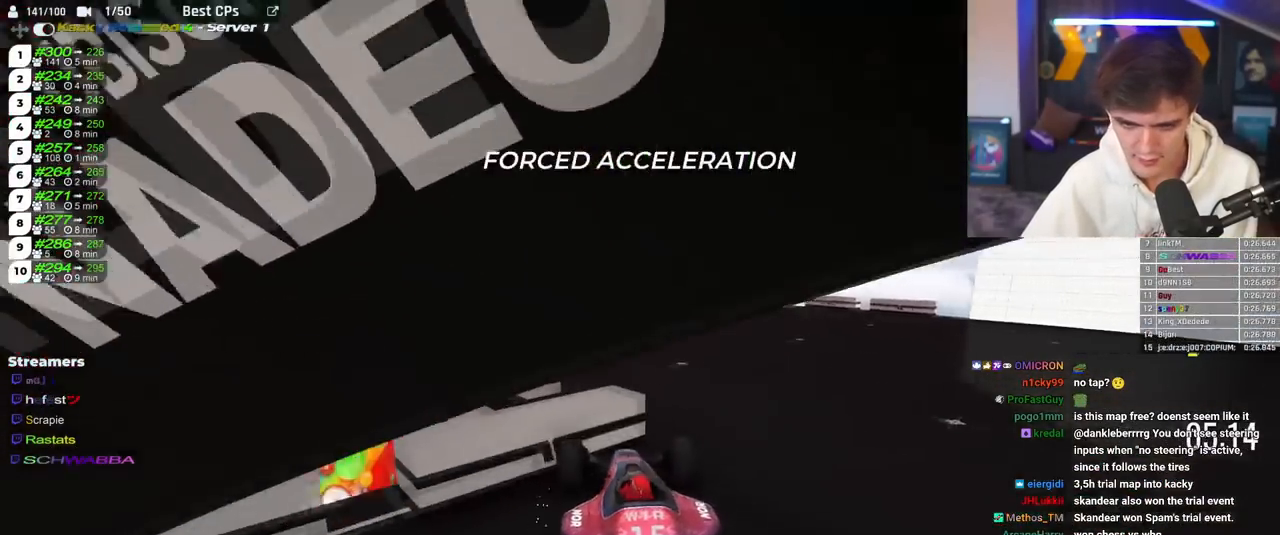
{"keys": ["brake"], "events": []}
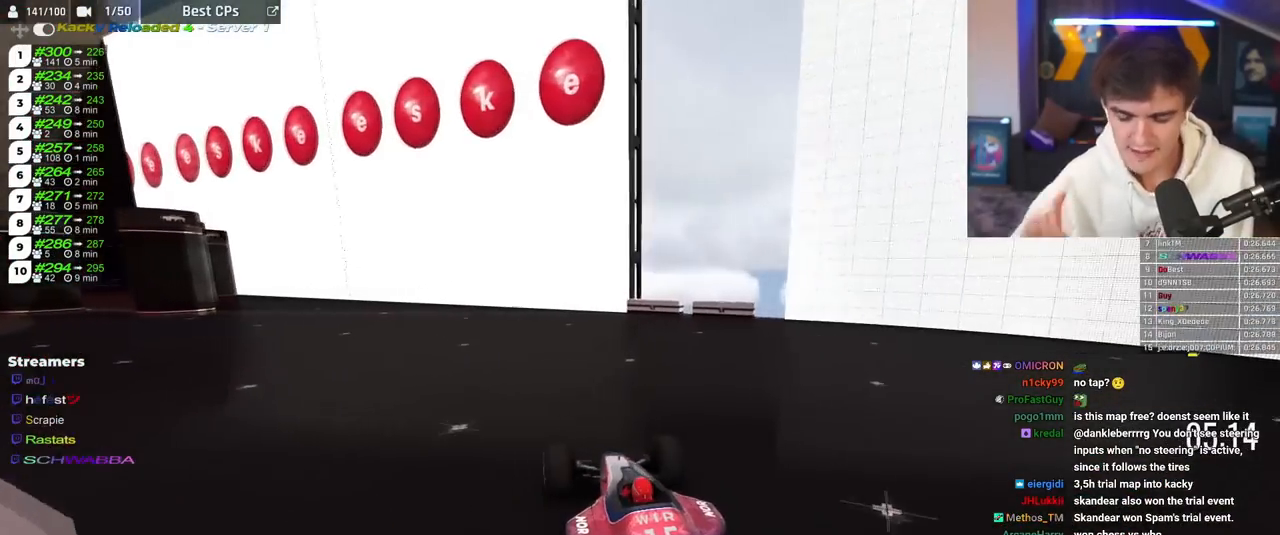
{"keys": ["brake"], "events": []}
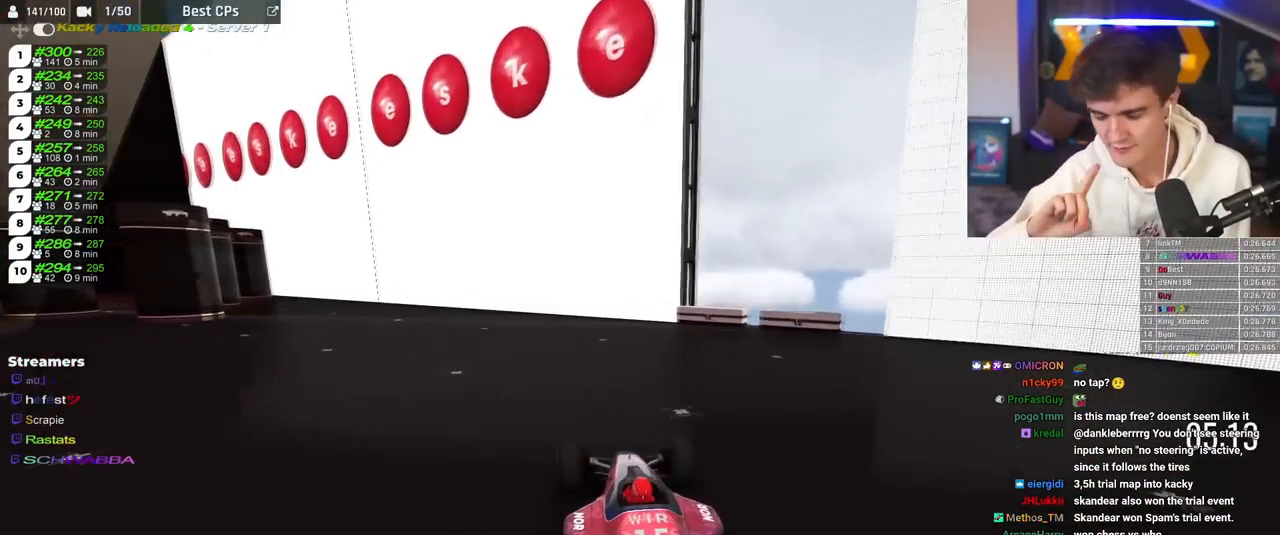
{"keys": ["brake"], "events": []}
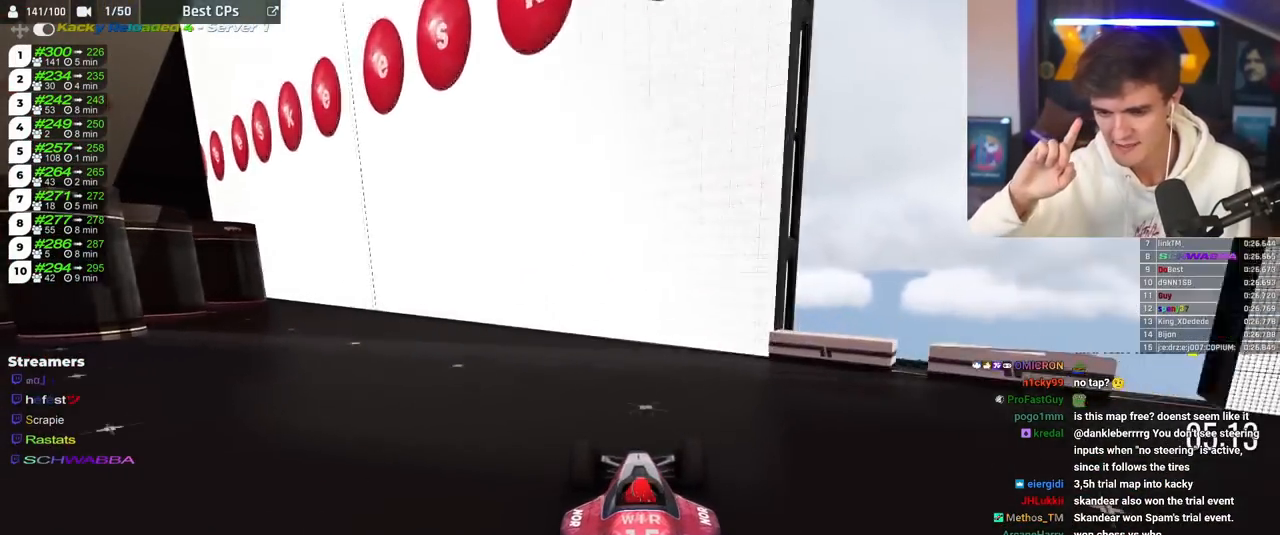
{"keys": ["brake"], "events": []}
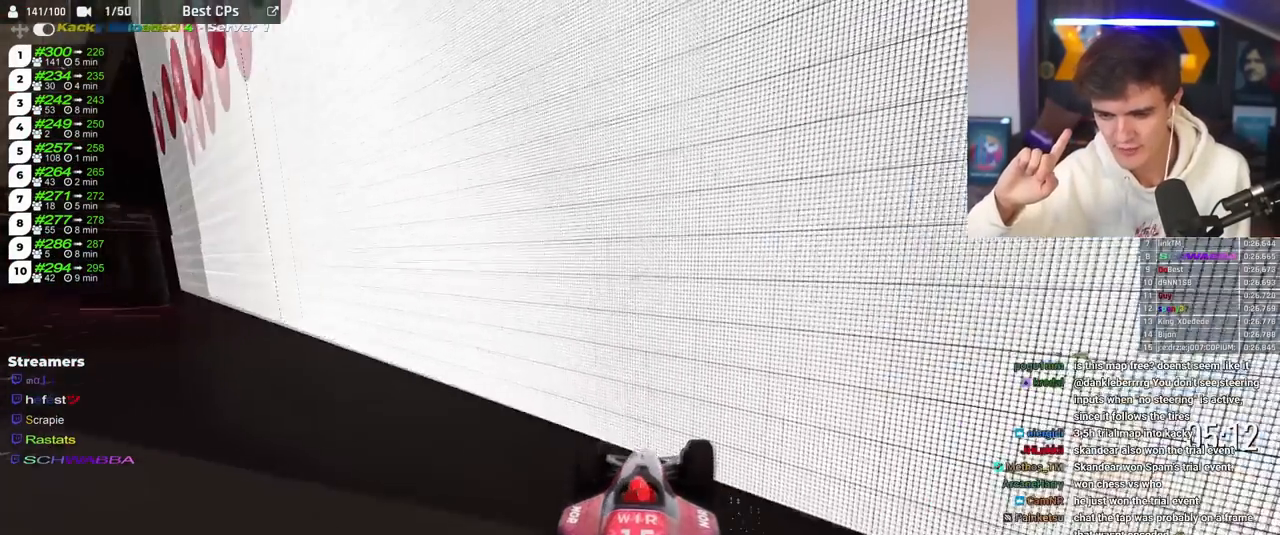
{"keys": ["brake"], "events": []}
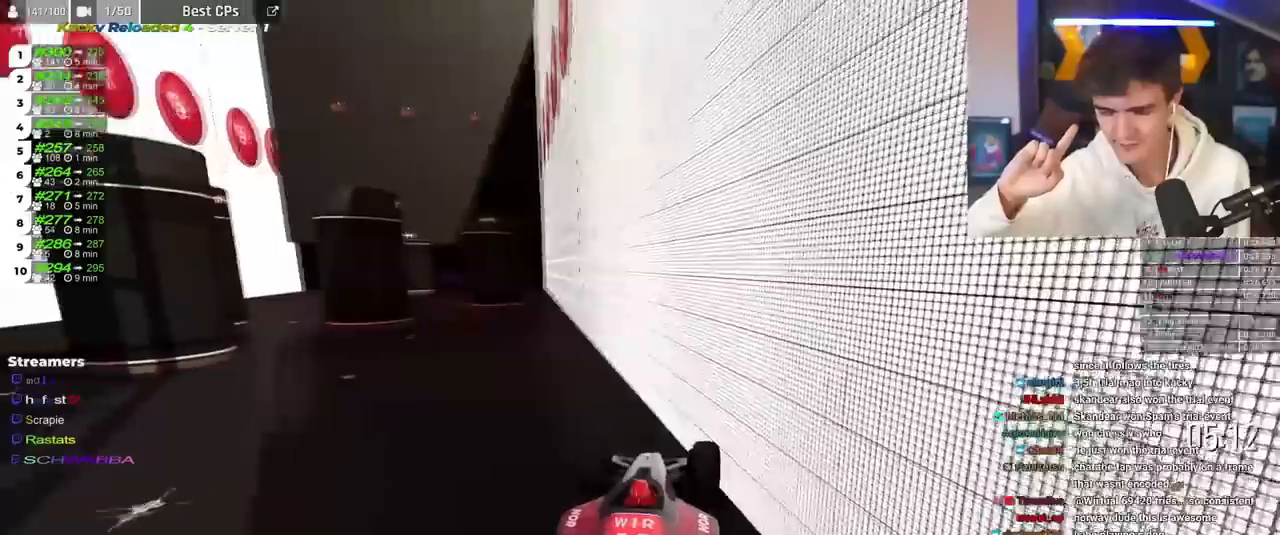
{"keys": ["brake"], "events": []}
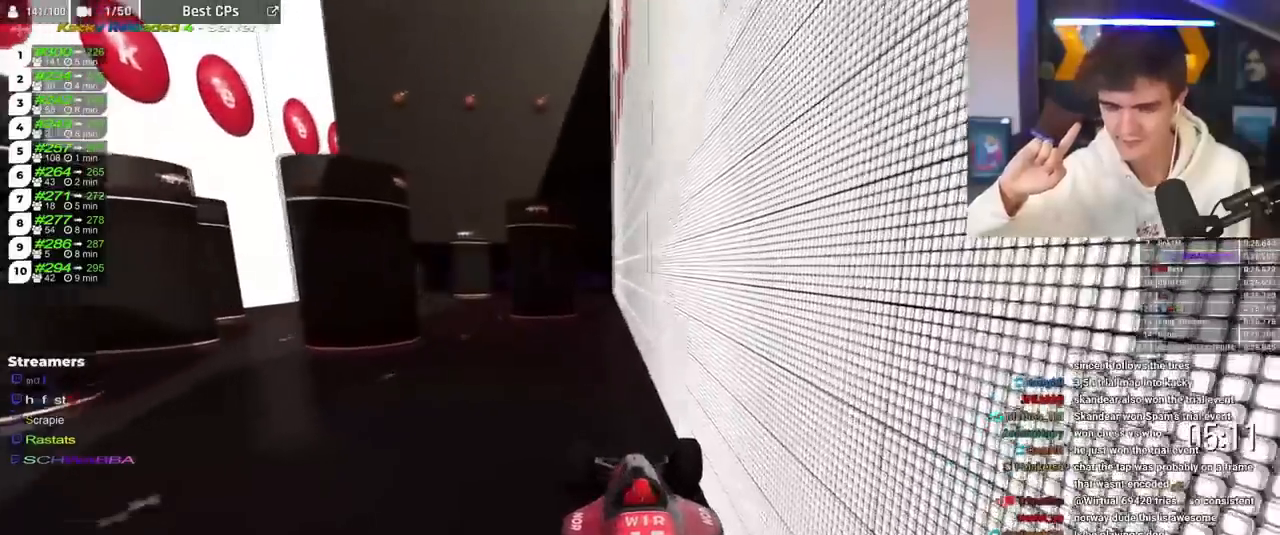
{"keys": ["brake"], "events": []}
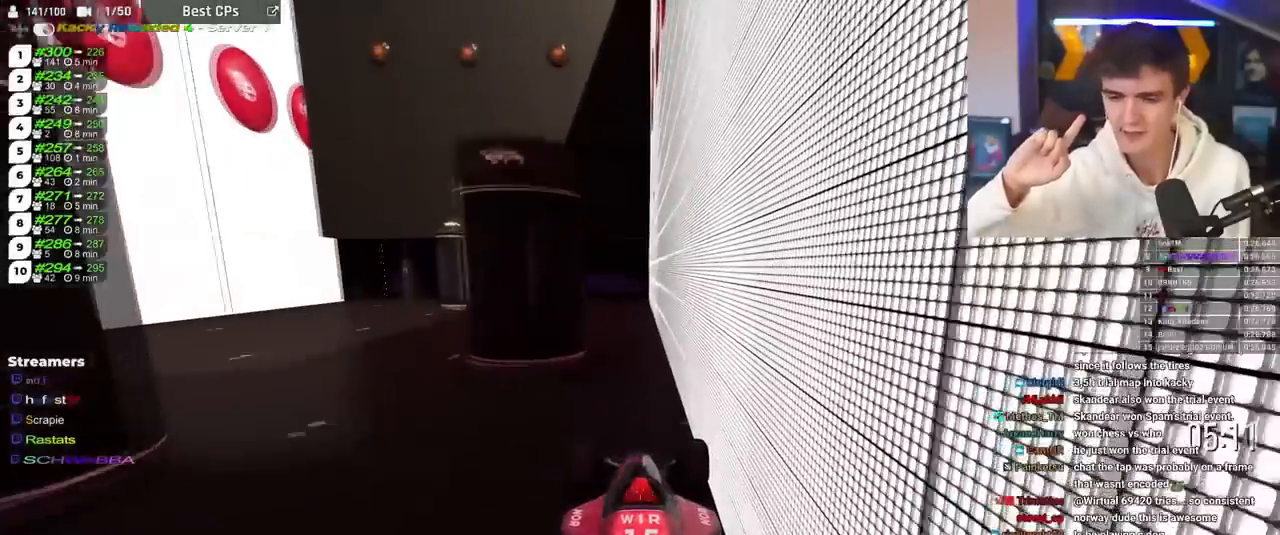
{"keys": ["brake"], "events": []}